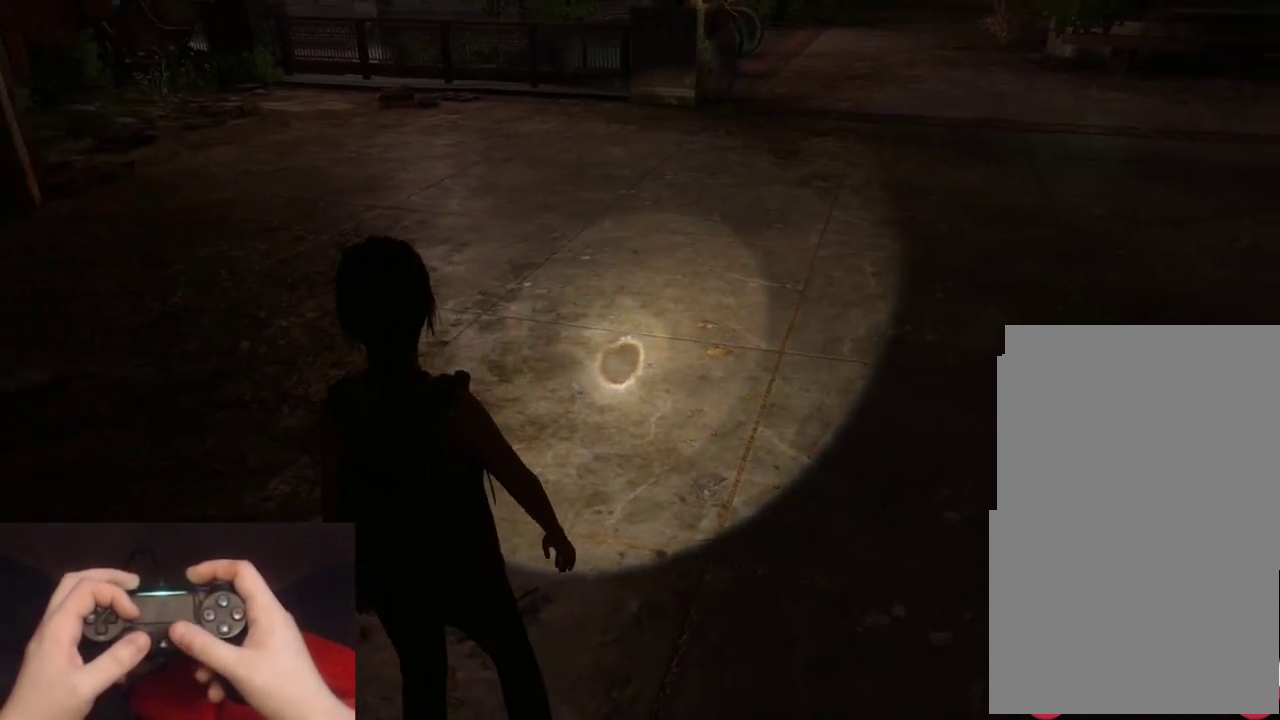
Gameplay with a controller (PlayStation layout); each line is a JSON object with the inputs held at the frame after it. "events" lists button and stick changes between this image and that frame as [ms after this image, input, new state], when the widget could be followed in between.
{"buttons": [], "left_stick": "center", "right_stick": "right", "events": [[233, "right_stick", "right"]]}
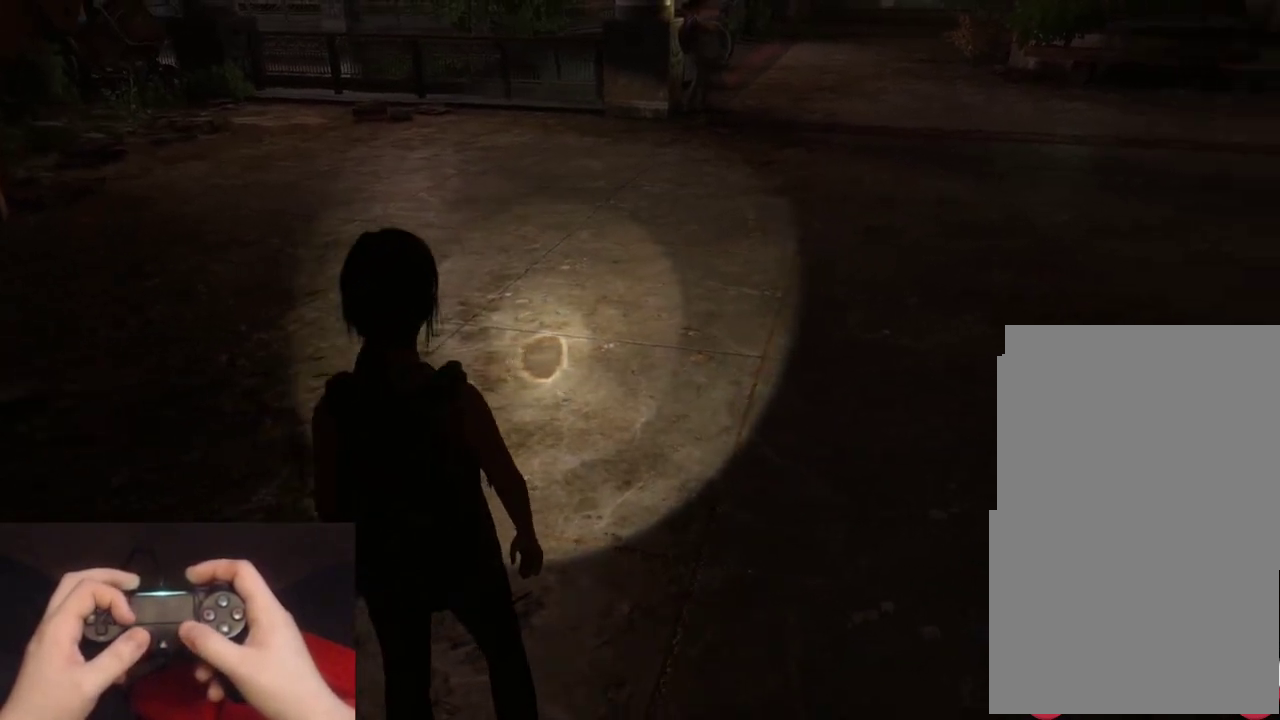
{"buttons": [], "left_stick": "center", "right_stick": "center", "events": [[133, "right_stick", "center"]]}
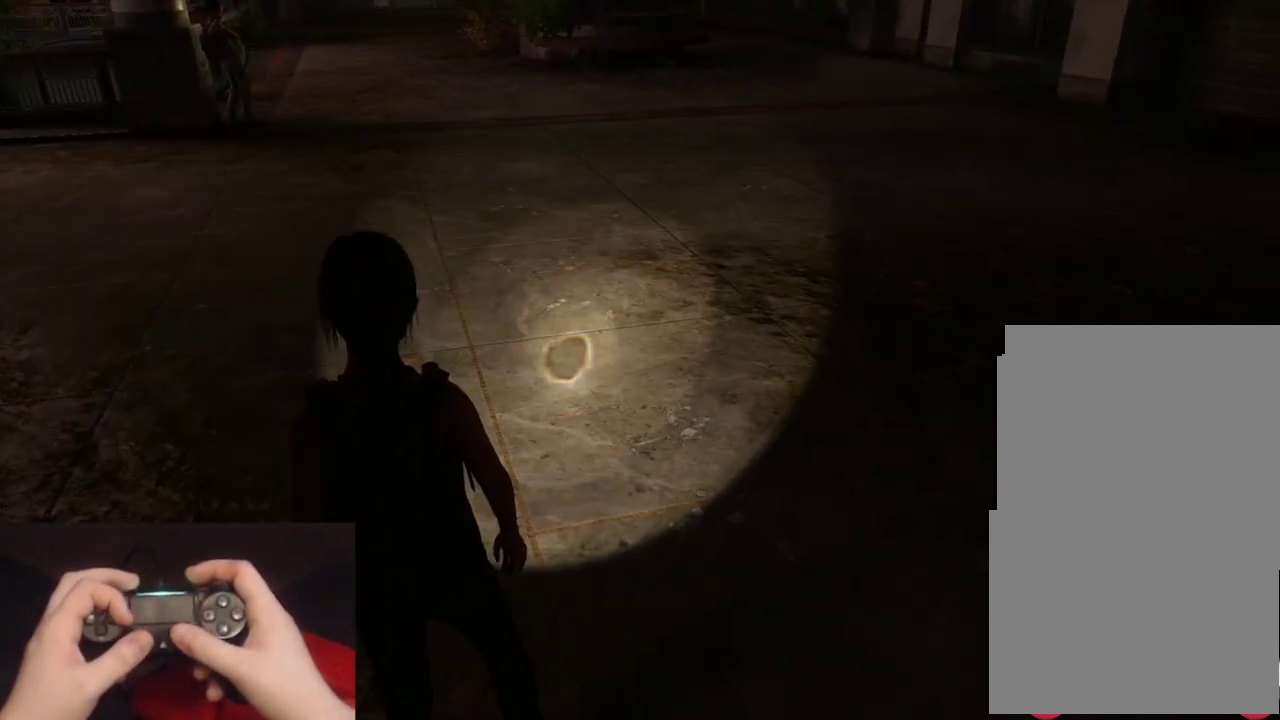
{"buttons": [], "left_stick": "center", "right_stick": "center", "events": []}
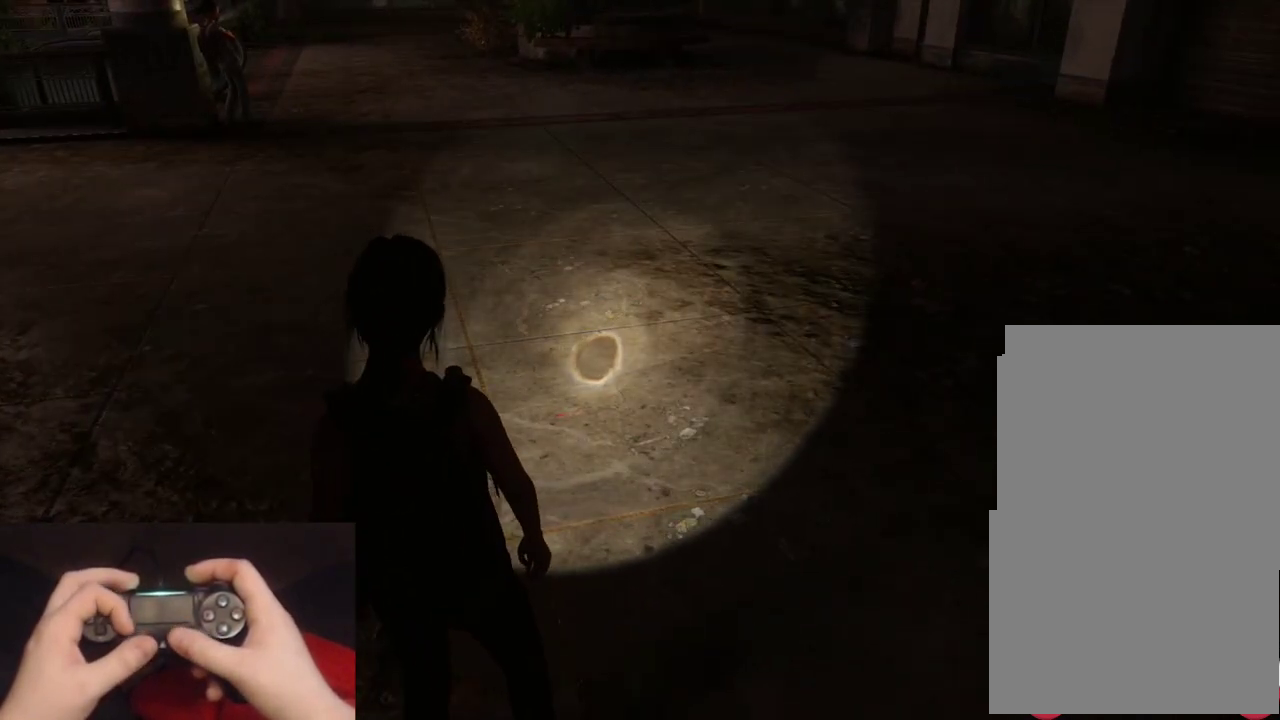
{"buttons": [], "left_stick": "down-right", "right_stick": "center", "events": [[33, "left_stick", "down-right"], [83, "right_stick", "down-left"], [200, "right_stick", "center"]]}
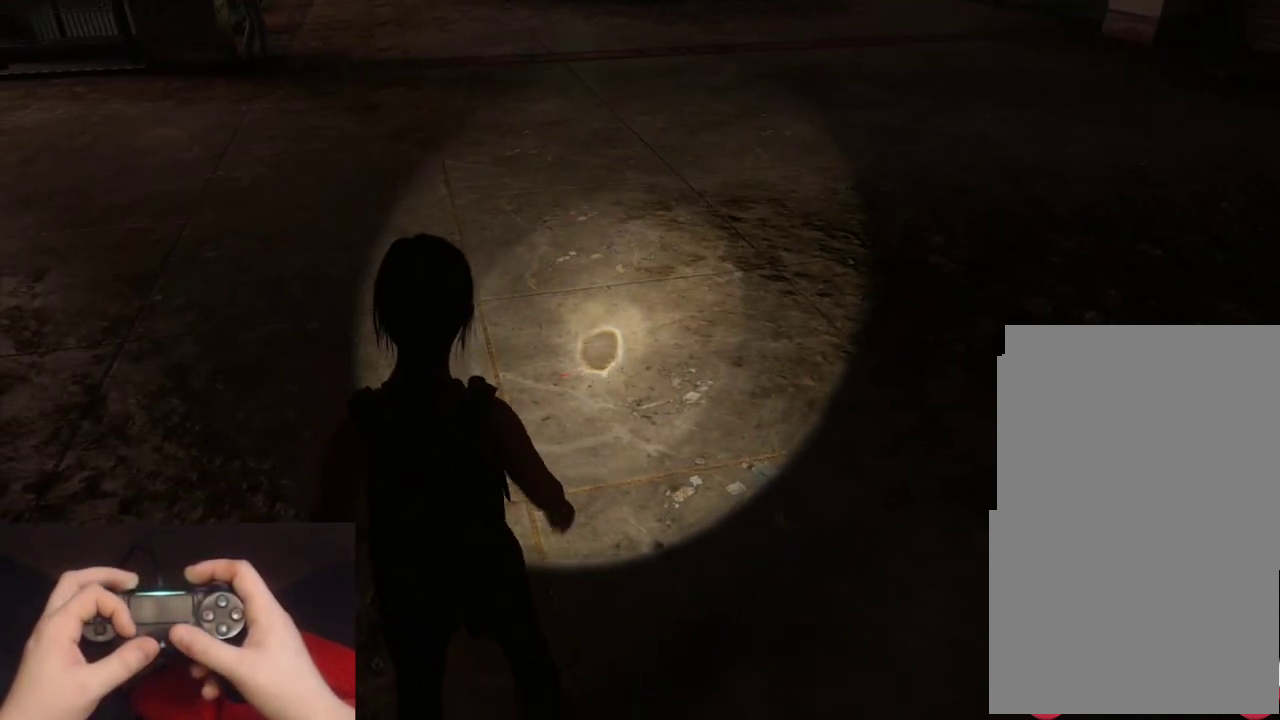
{"buttons": [], "left_stick": "up-right", "right_stick": "center", "events": [[117, "right_stick", "right"], [150, "left_stick", "center"], [450, "right_stick", "up-right"], [500, "left_stick", "up-right"], [500, "right_stick", "center"]]}
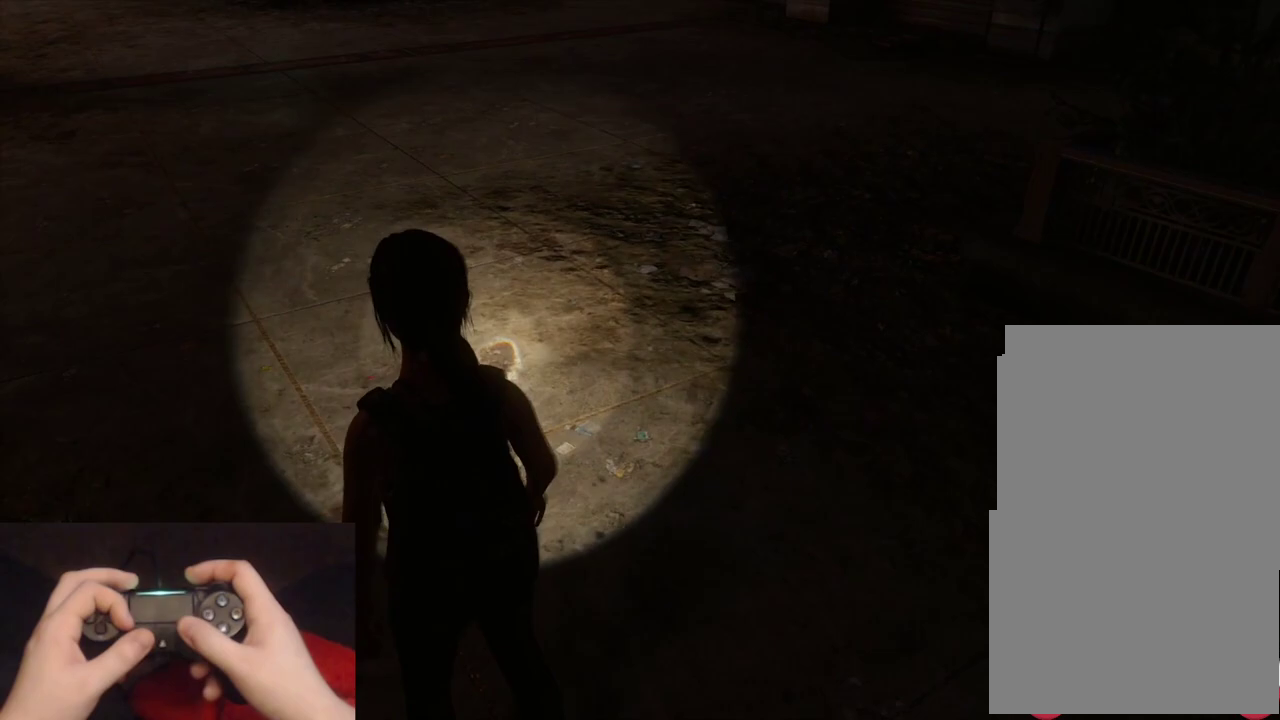
{"buttons": [], "left_stick": "up", "right_stick": "center", "events": [[167, "right_stick", "right"], [267, "right_stick", "up-right"], [333, "right_stick", "center"], [467, "left_stick", "up"]]}
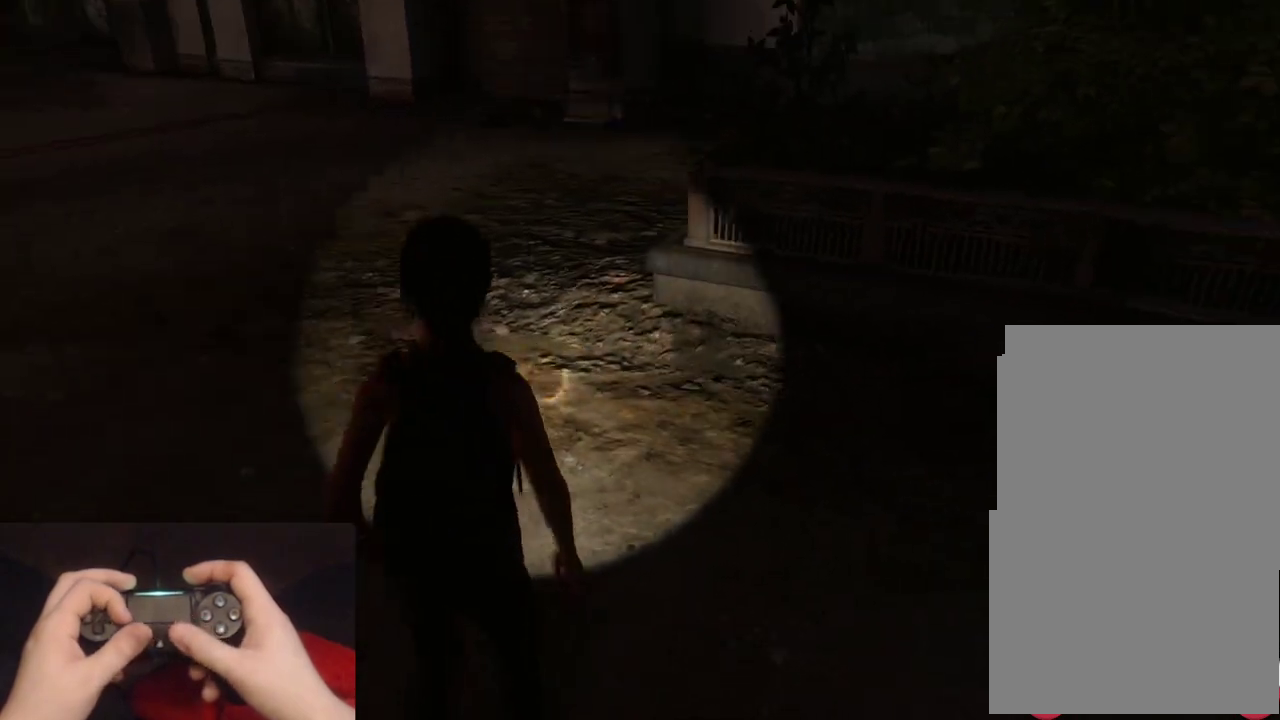
{"buttons": [], "left_stick": "down", "right_stick": "left", "events": [[167, "left_stick", "center"], [183, "right_stick", "left"], [283, "left_stick", "down"]]}
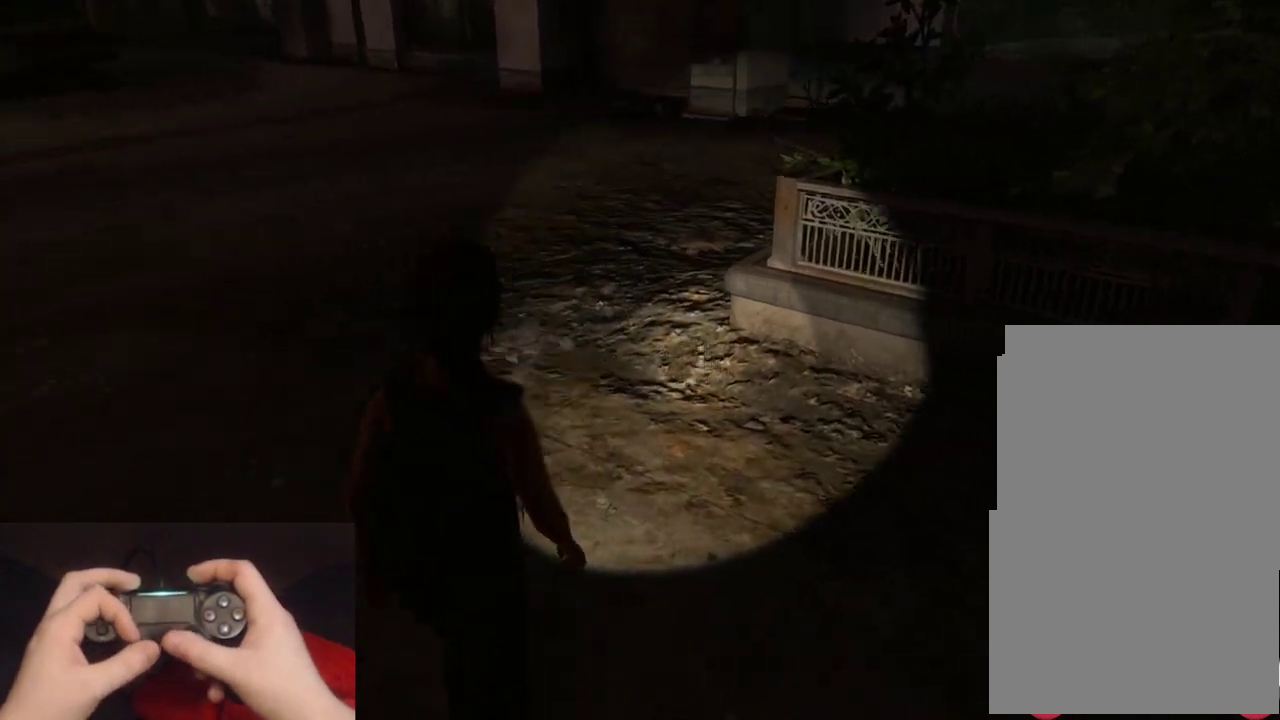
{"buttons": [], "left_stick": "down", "right_stick": "down-left", "events": [[117, "right_stick", "up-left"], [167, "right_stick", "center"], [383, "right_stick", "down-left"]]}
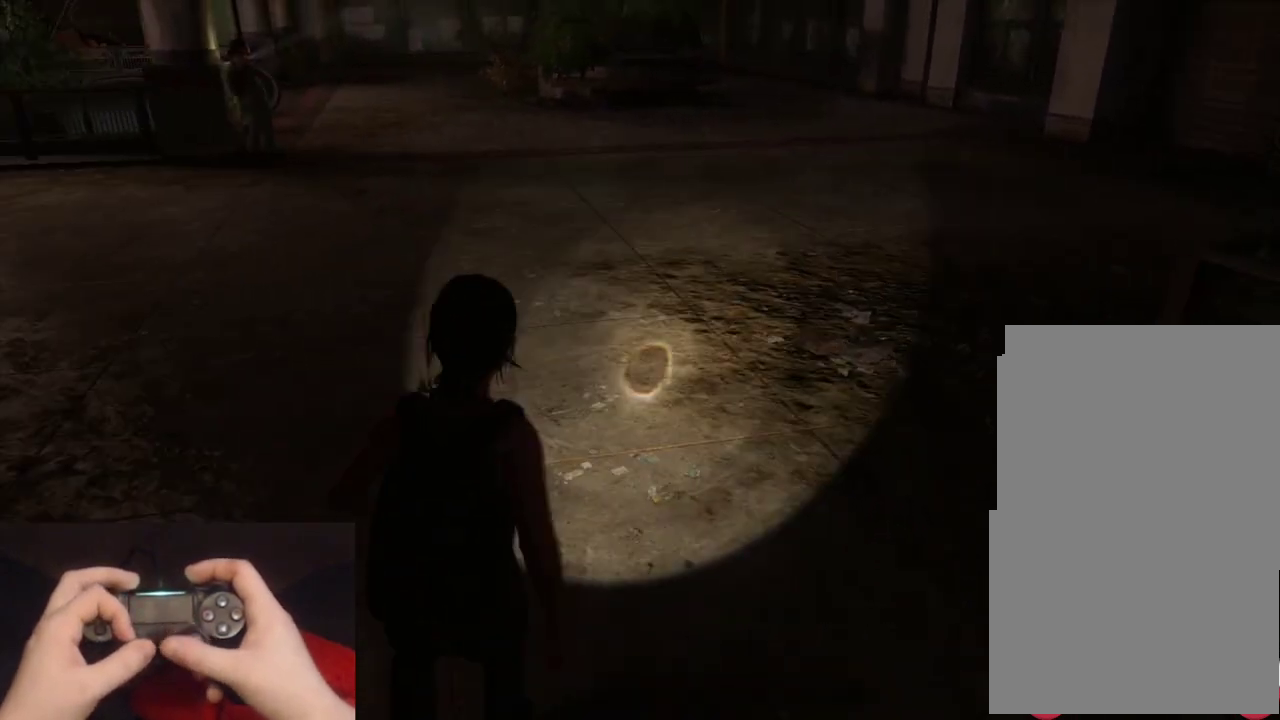
{"buttons": [], "left_stick": "down-left", "right_stick": "center", "events": [[67, "right_stick", "left"], [117, "left_stick", "down-left"], [117, "right_stick", "center"]]}
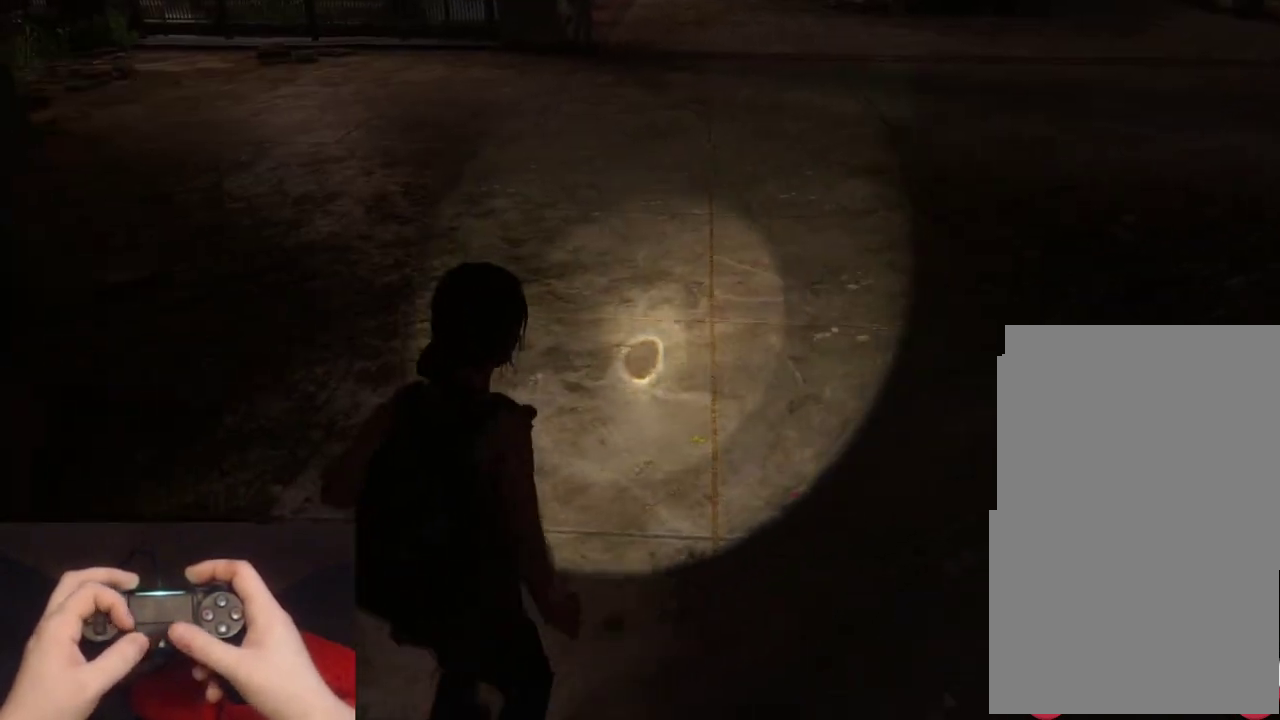
{"buttons": [], "left_stick": "up-right", "right_stick": "center", "events": [[67, "left_stick", "left"], [117, "left_stick", "center"], [200, "right_stick", "down-left"], [300, "left_stick", "up-right"], [417, "right_stick", "center"]]}
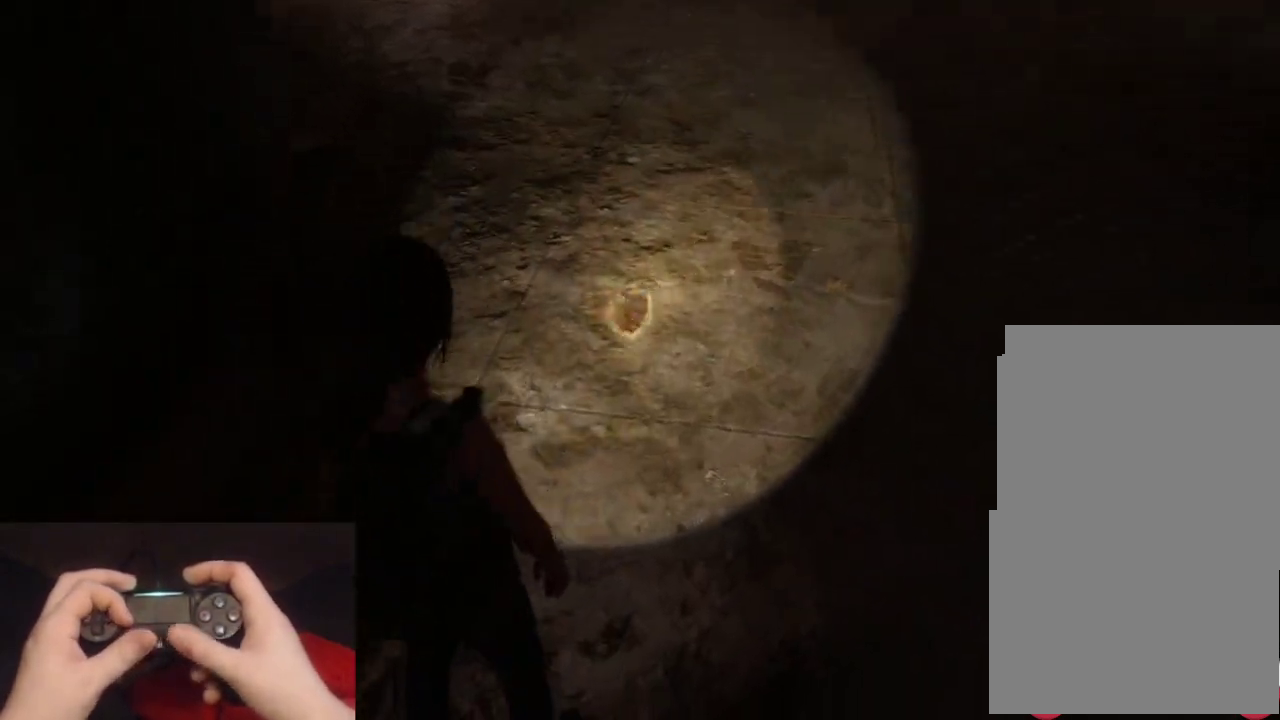
{"buttons": [], "left_stick": "up-right", "right_stick": "center", "events": [[50, "right_stick", "up"], [233, "right_stick", "center"]]}
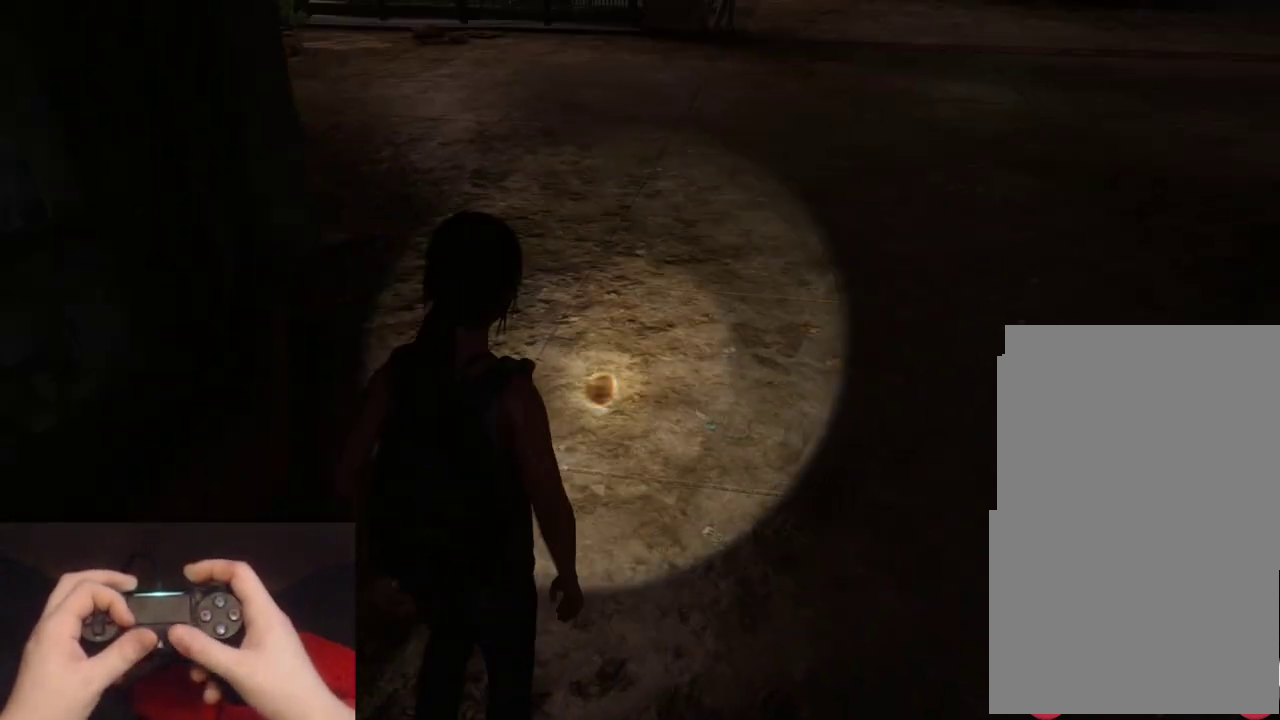
{"buttons": [], "left_stick": "up-right", "right_stick": "center", "events": [[100, "right_stick", "up-right"], [200, "right_stick", "center"]]}
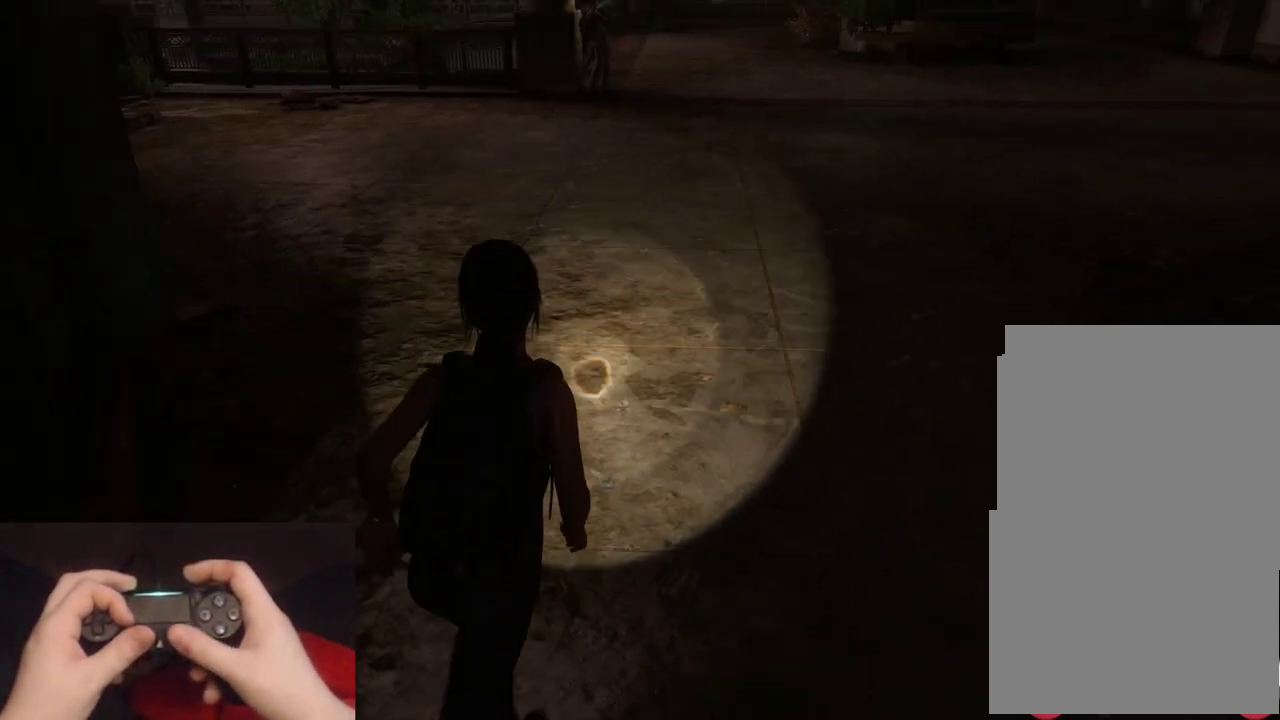
{"buttons": [], "left_stick": "center", "right_stick": "right", "events": [[317, "right_stick", "right"], [450, "left_stick", "right"], [500, "left_stick", "center"]]}
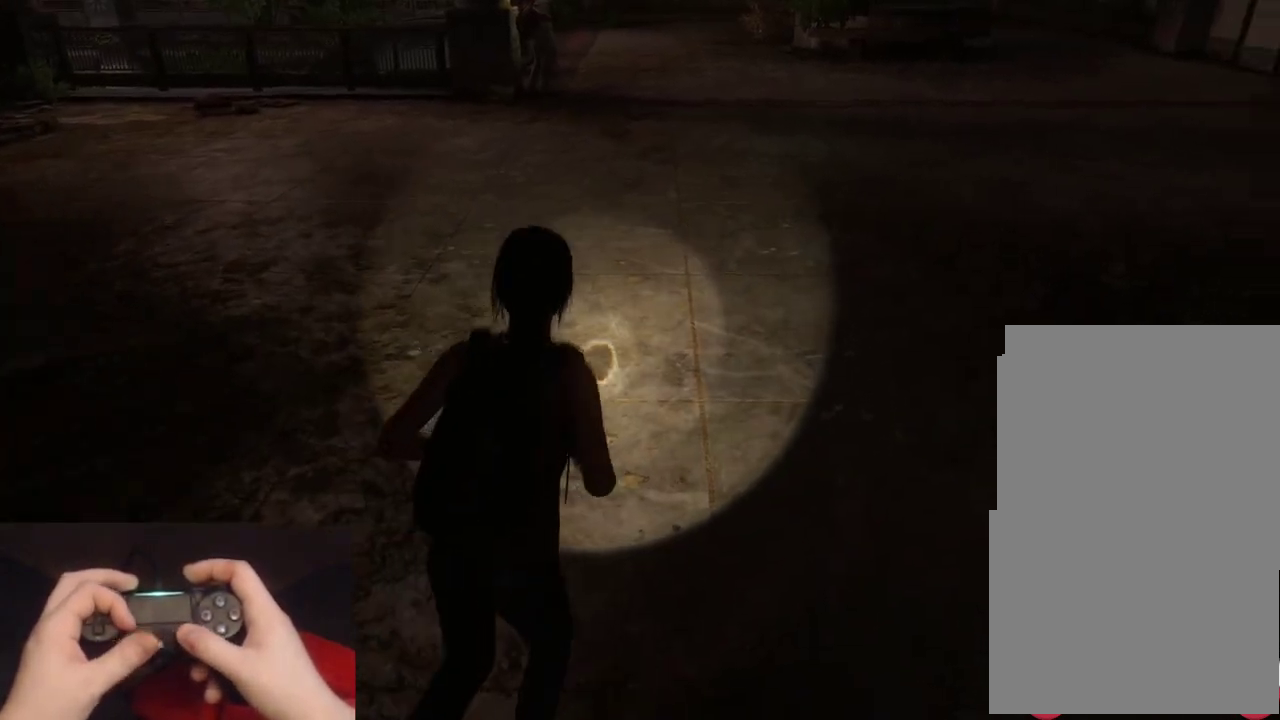
{"buttons": [], "left_stick": "up", "right_stick": "center", "events": [[317, "right_stick", "up-right"], [350, "left_stick", "up"], [367, "right_stick", "center"]]}
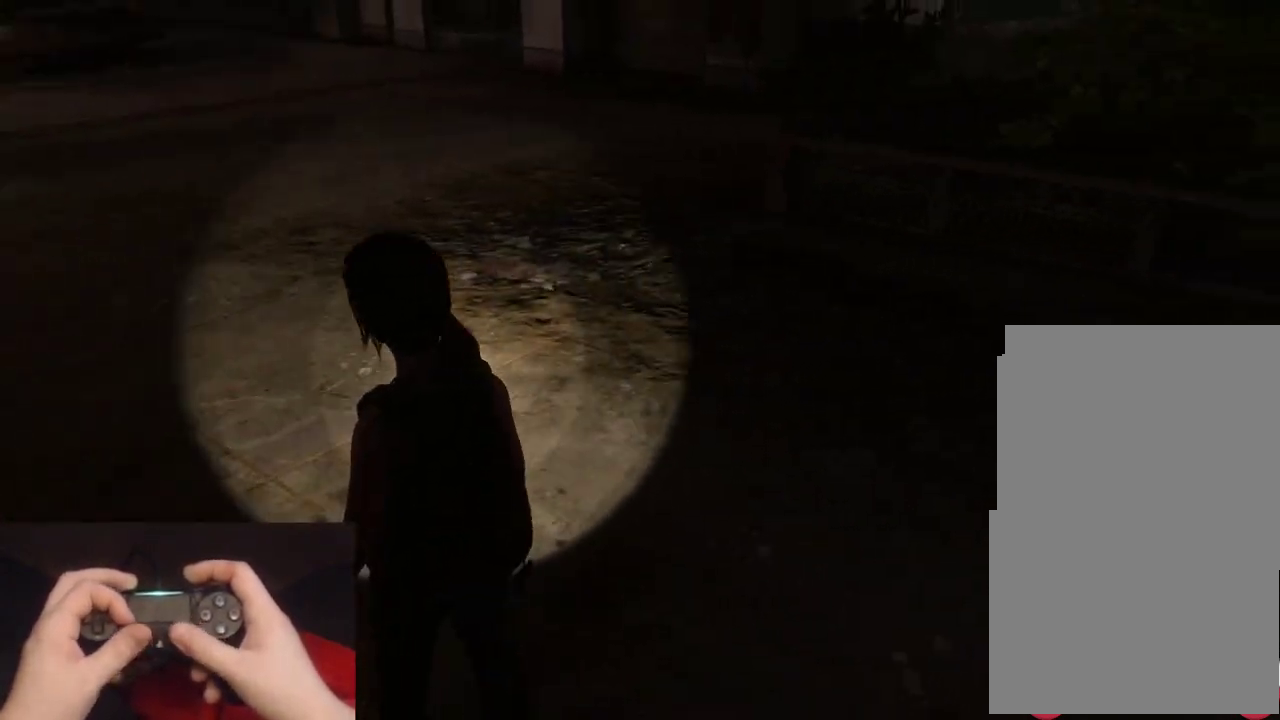
{"buttons": [], "left_stick": "up", "right_stick": "center", "events": [[33, "right_stick", "up-right"], [200, "right_stick", "center"]]}
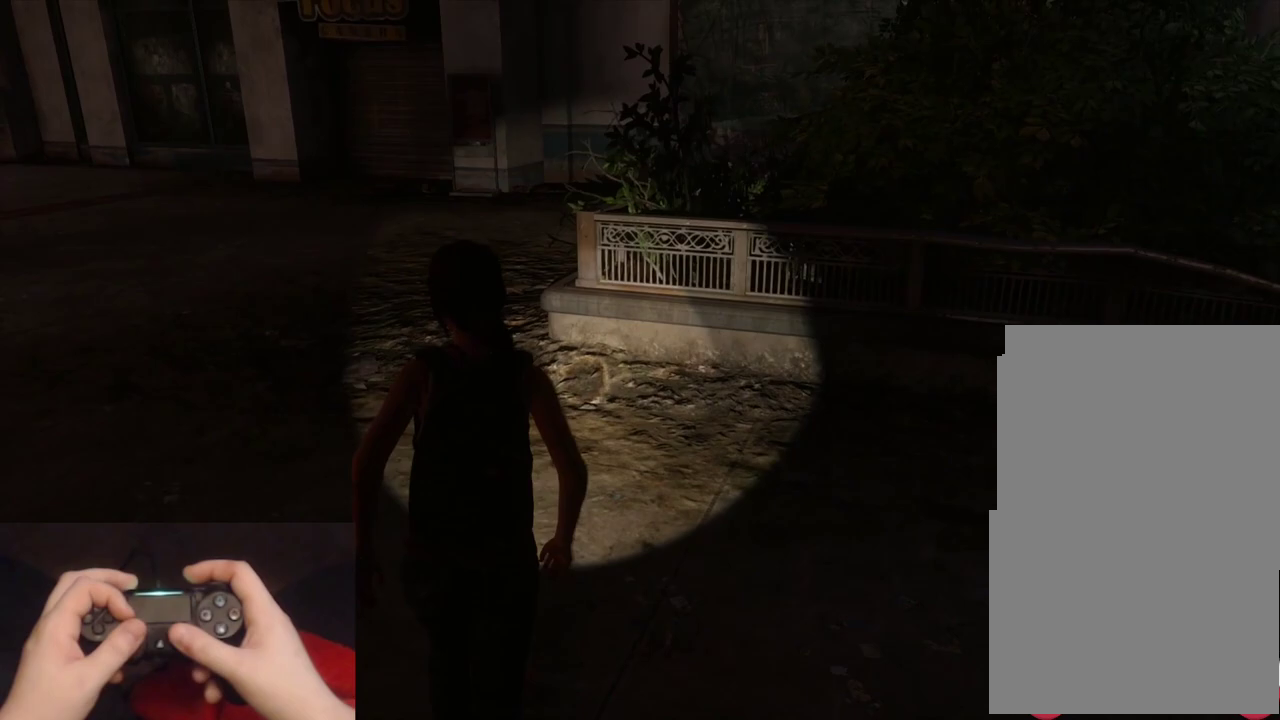
{"buttons": [], "left_stick": "up-left", "right_stick": "center", "events": [[17, "left_stick", "center"], [383, "left_stick", "up-left"]]}
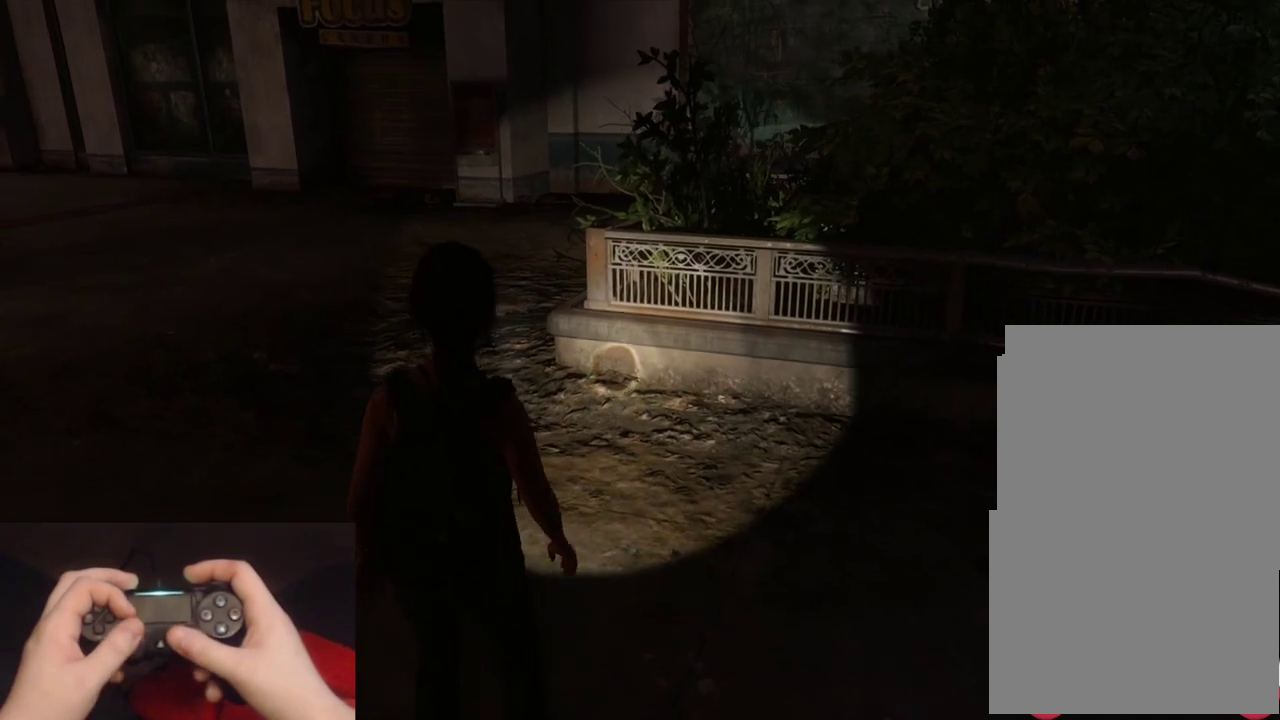
{"buttons": [], "left_stick": "up-left", "right_stick": "left"}
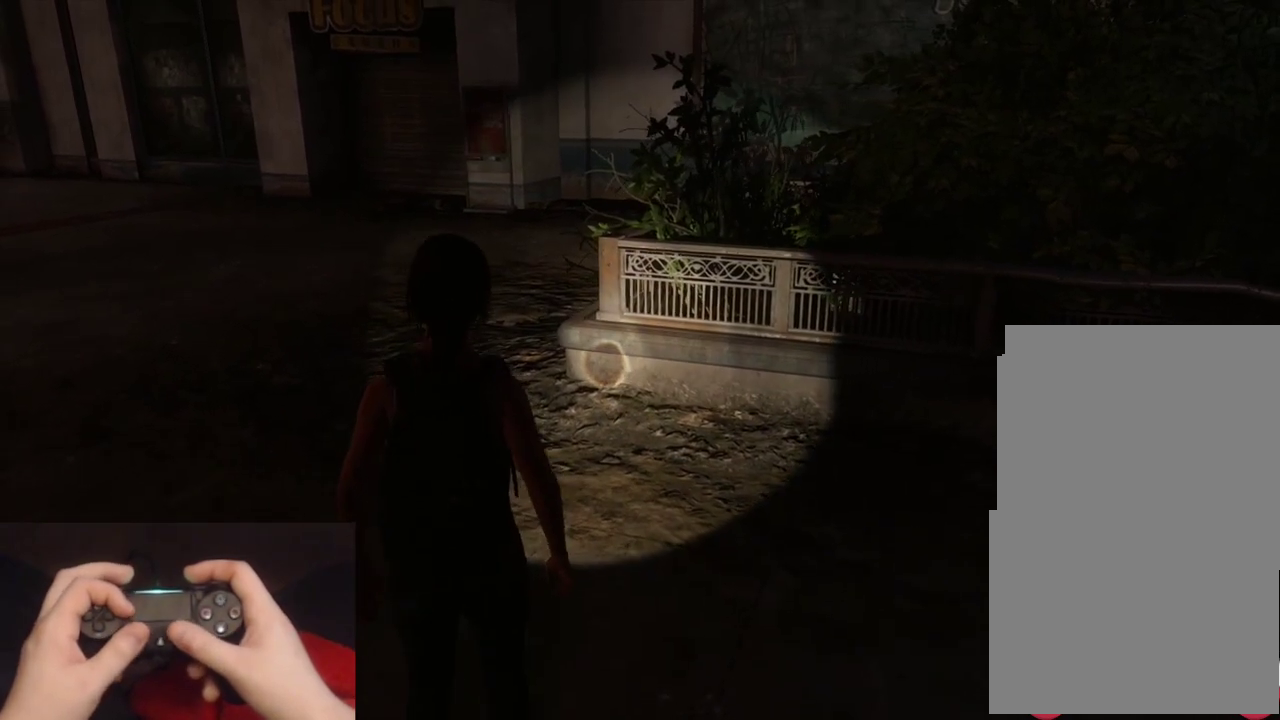
{"buttons": [], "left_stick": "center", "right_stick": "up-right"}
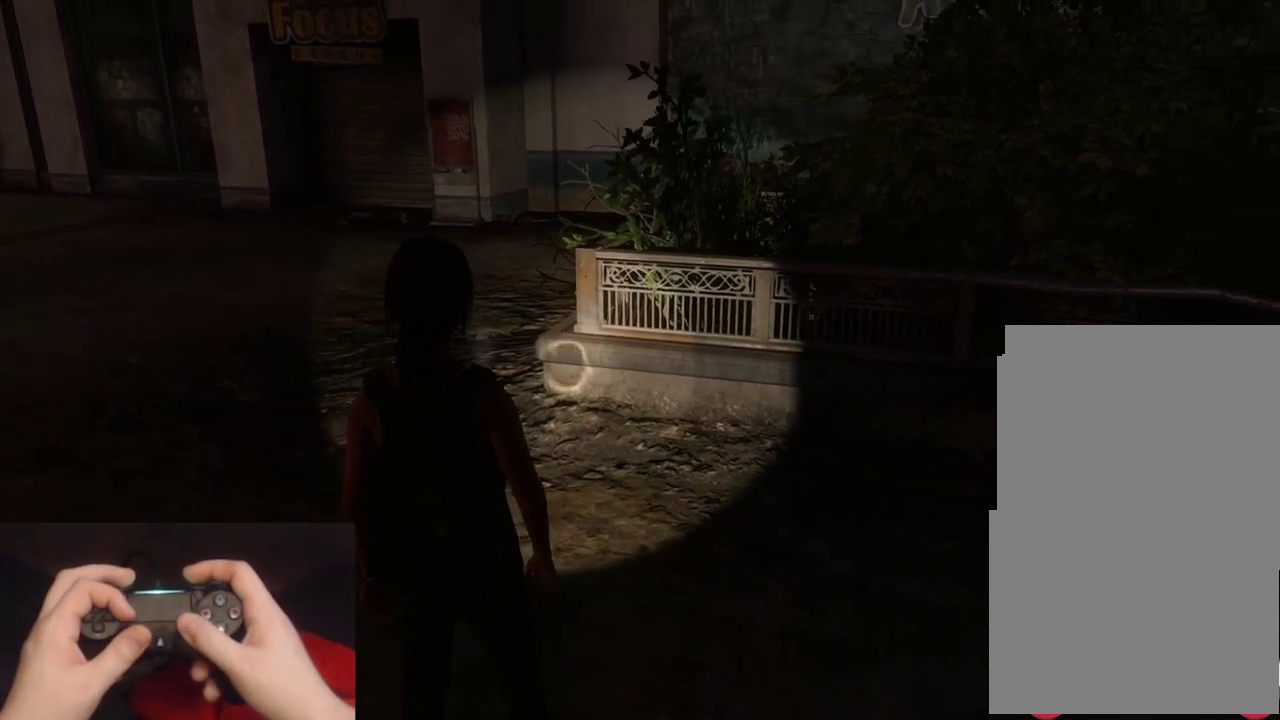
{"buttons": [], "left_stick": "center", "right_stick": "left"}
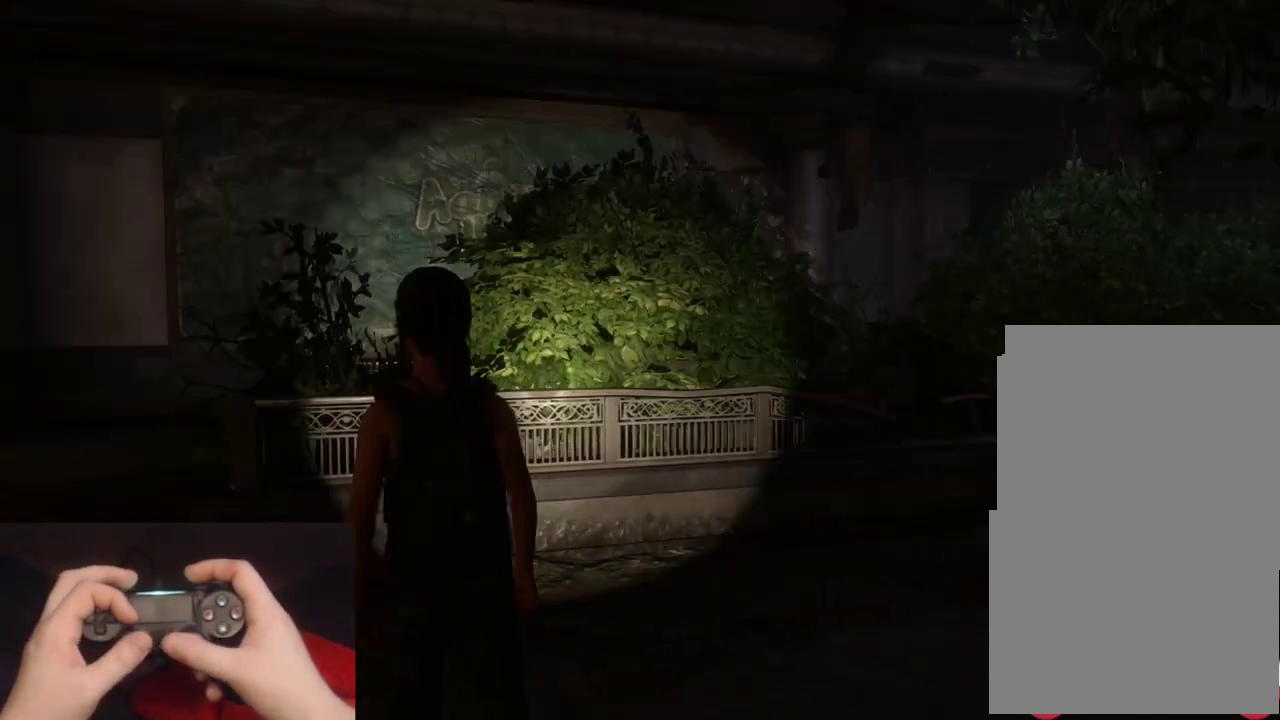
{"buttons": [], "left_stick": "up", "right_stick": "center", "events": [[100, "right_stick", "down-left"], [333, "right_stick", "center"], [450, "left_stick", "up"]]}
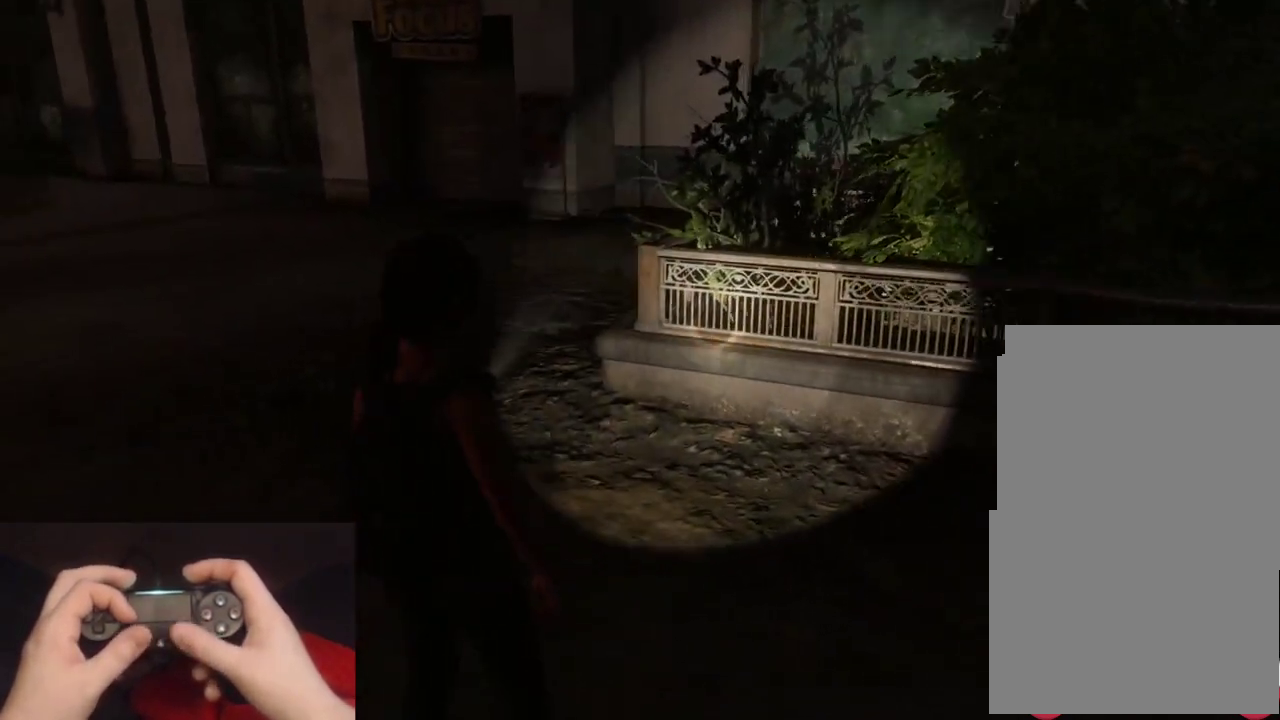
{"buttons": [], "left_stick": "center", "right_stick": "down"}
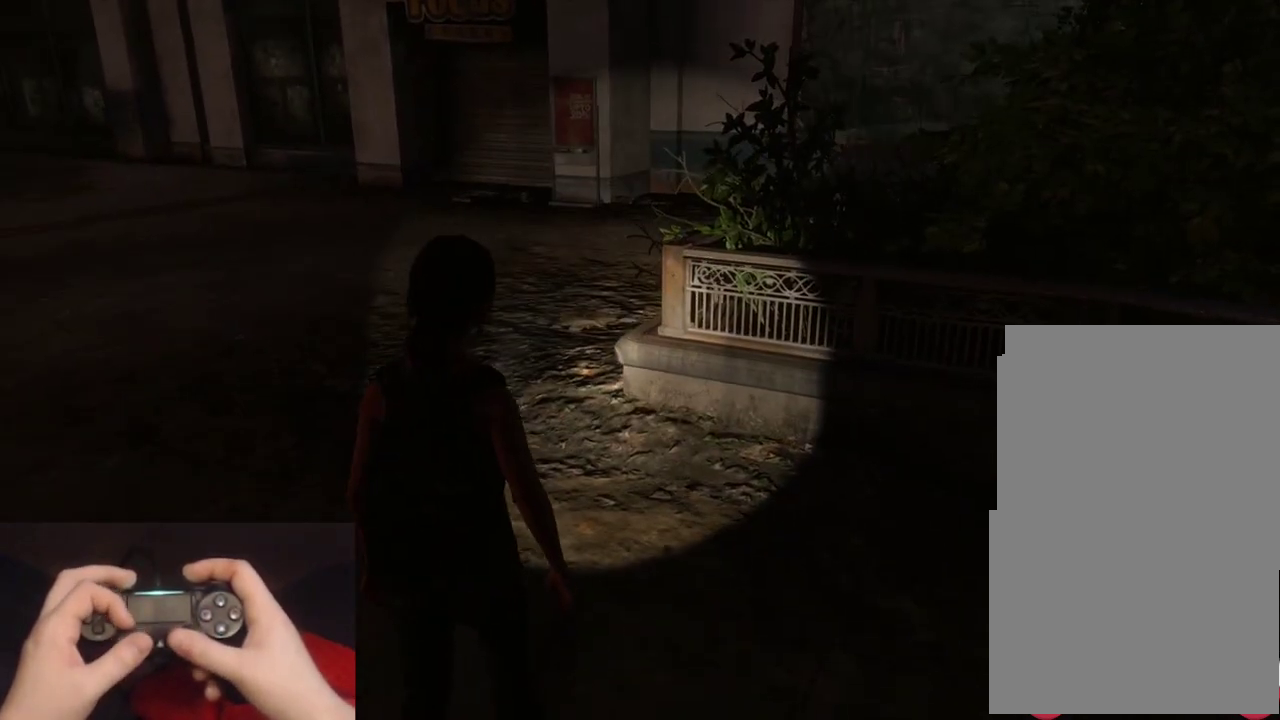
{"buttons": [], "left_stick": "down", "right_stick": "center"}
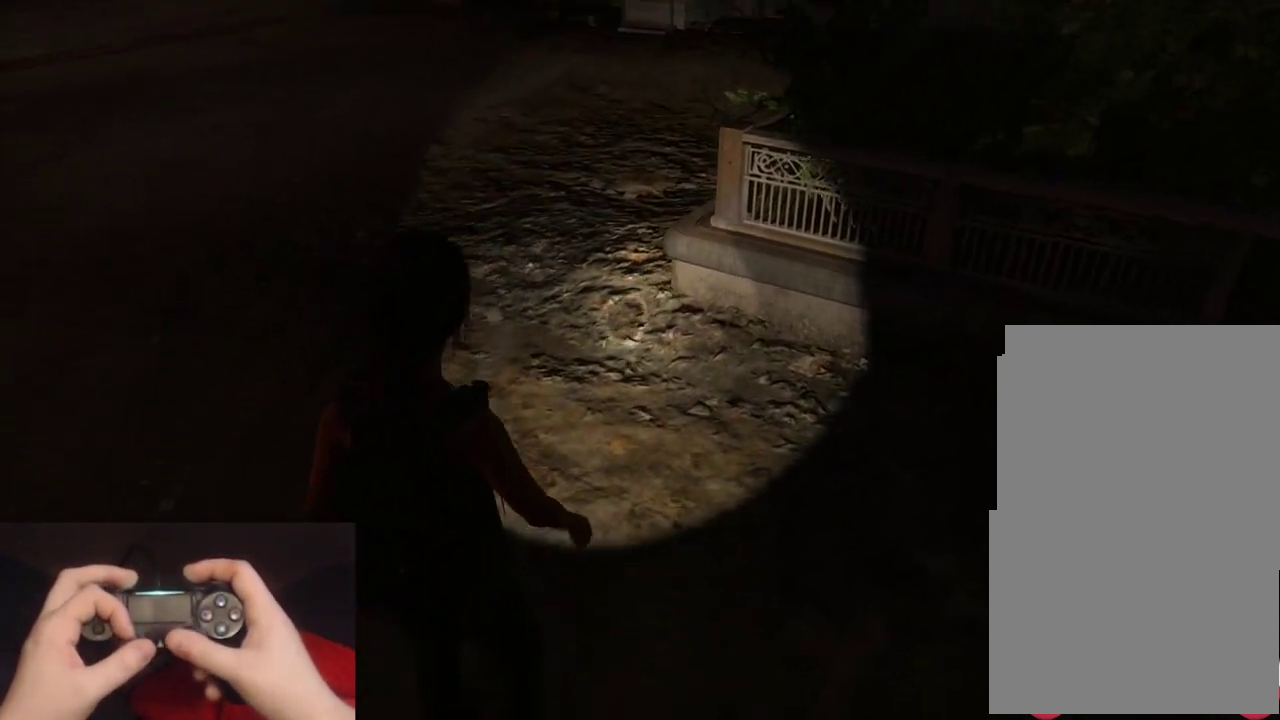
{"buttons": [], "left_stick": "center", "right_stick": "left", "events": [[17, "left_stick", "center"], [50, "right_stick", "left"]]}
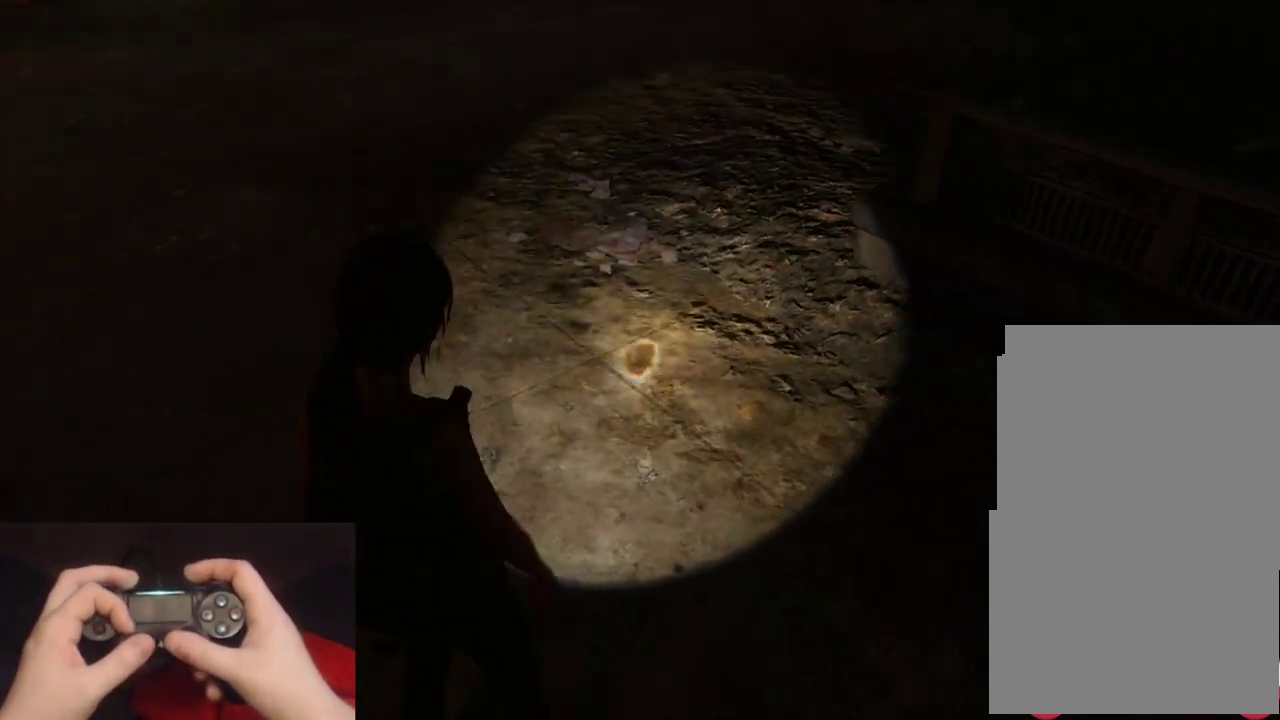
{"buttons": [], "left_stick": "center", "right_stick": "left", "events": [[17, "right_stick", "down-left"], [467, "right_stick", "left"]]}
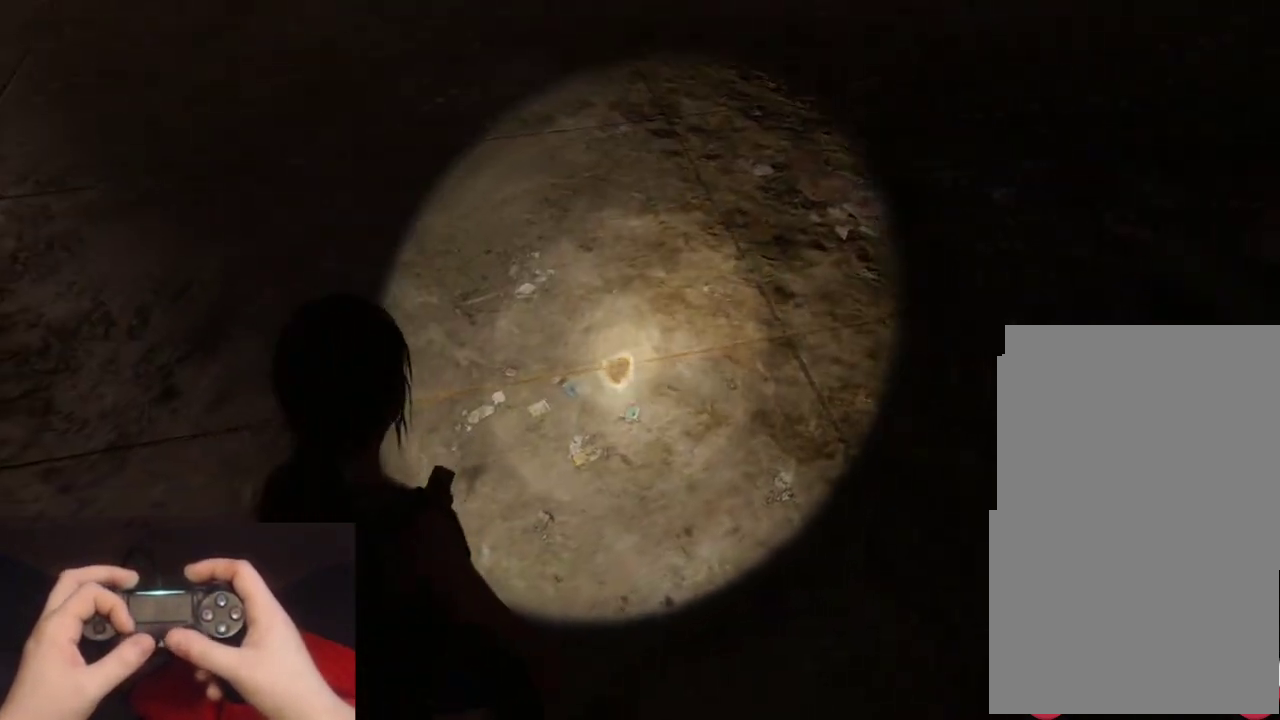
{"buttons": [], "left_stick": "center", "right_stick": "left", "events": []}
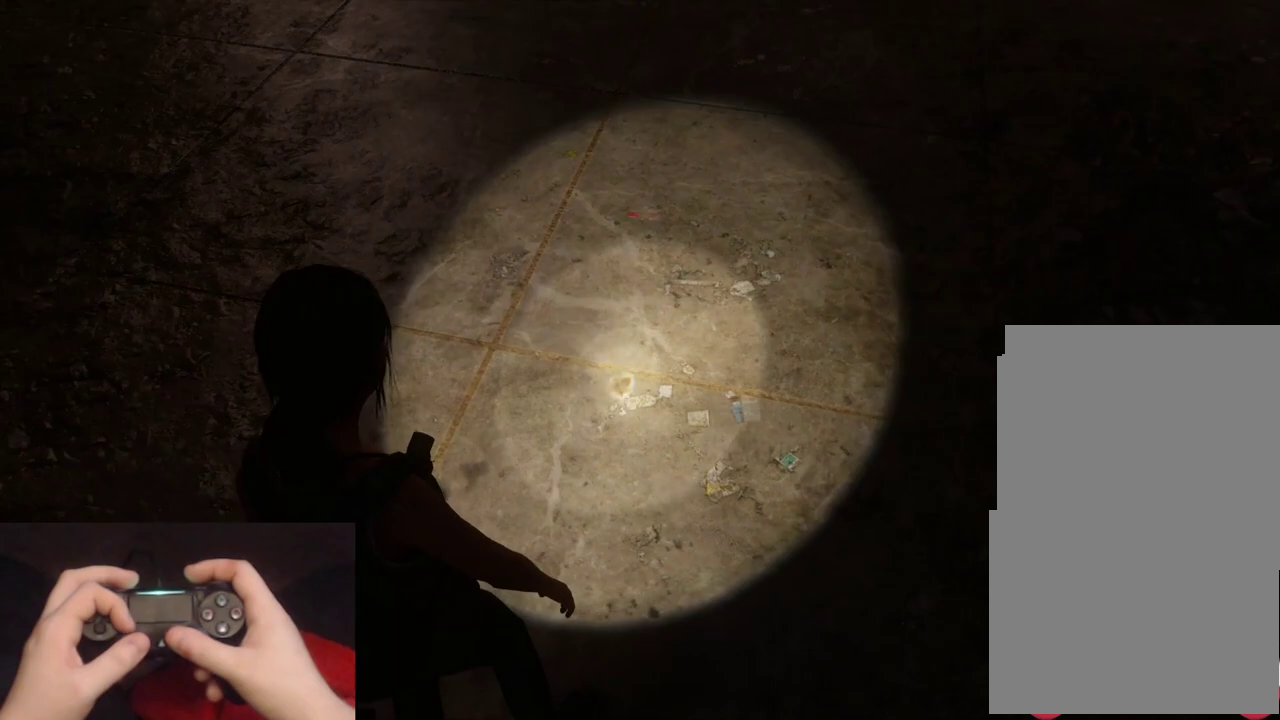
{"buttons": [], "left_stick": "center", "right_stick": "up-right", "events": [[50, "right_stick", "center"], [417, "right_stick", "up-right"]]}
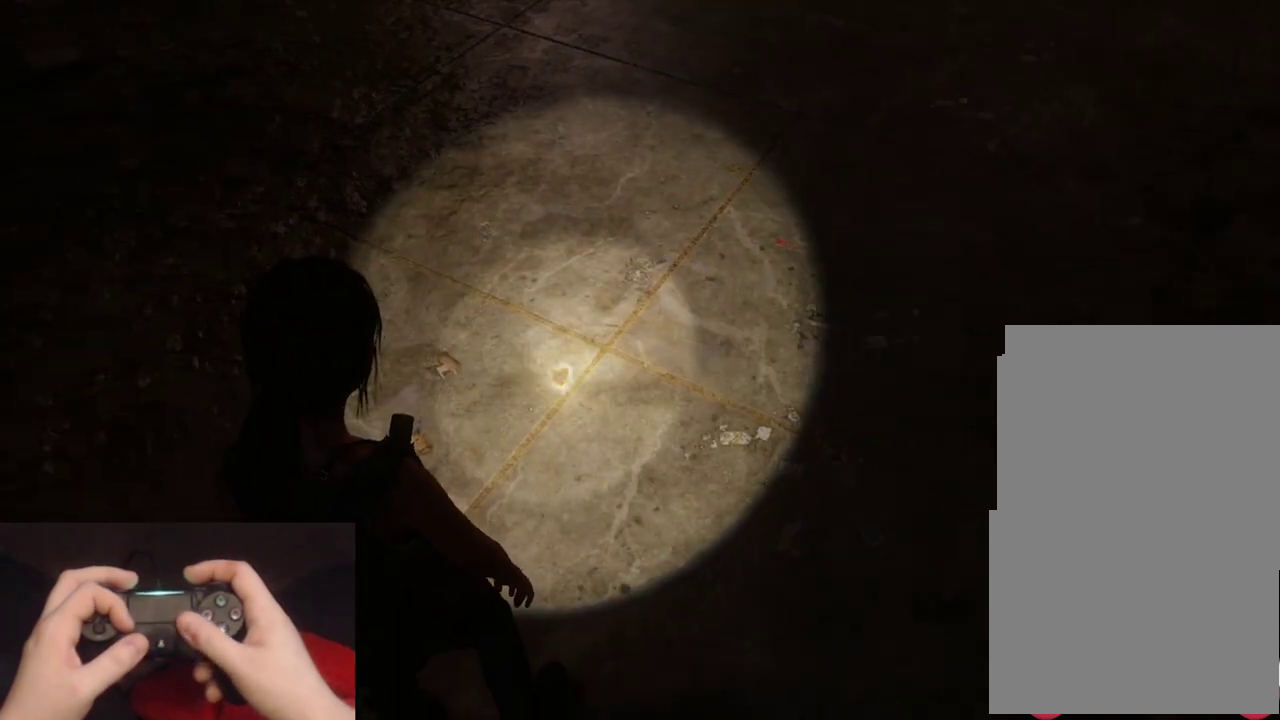
{"buttons": [], "left_stick": "center", "right_stick": "up-right", "events": [[233, "right_stick", "center"], [500, "right_stick", "up-right"]]}
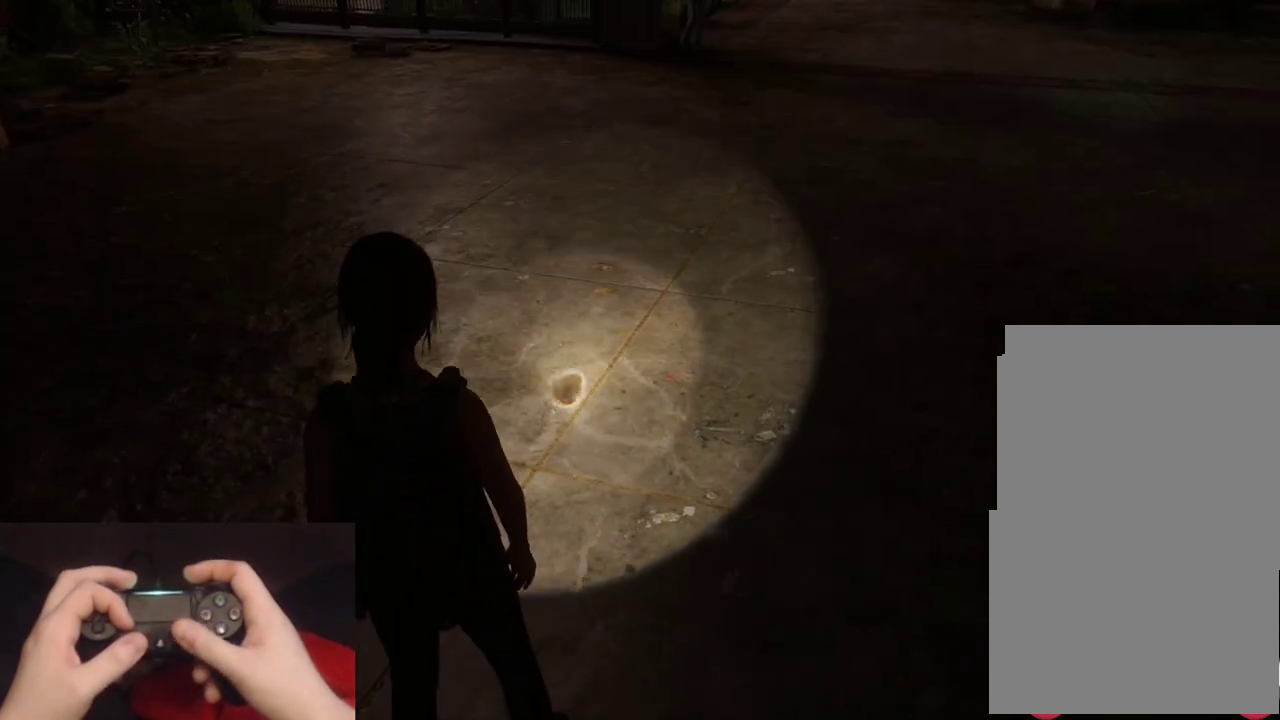
{"buttons": [], "left_stick": "down-left", "right_stick": "center", "events": [[150, "right_stick", "center"], [333, "left_stick", "down-left"]]}